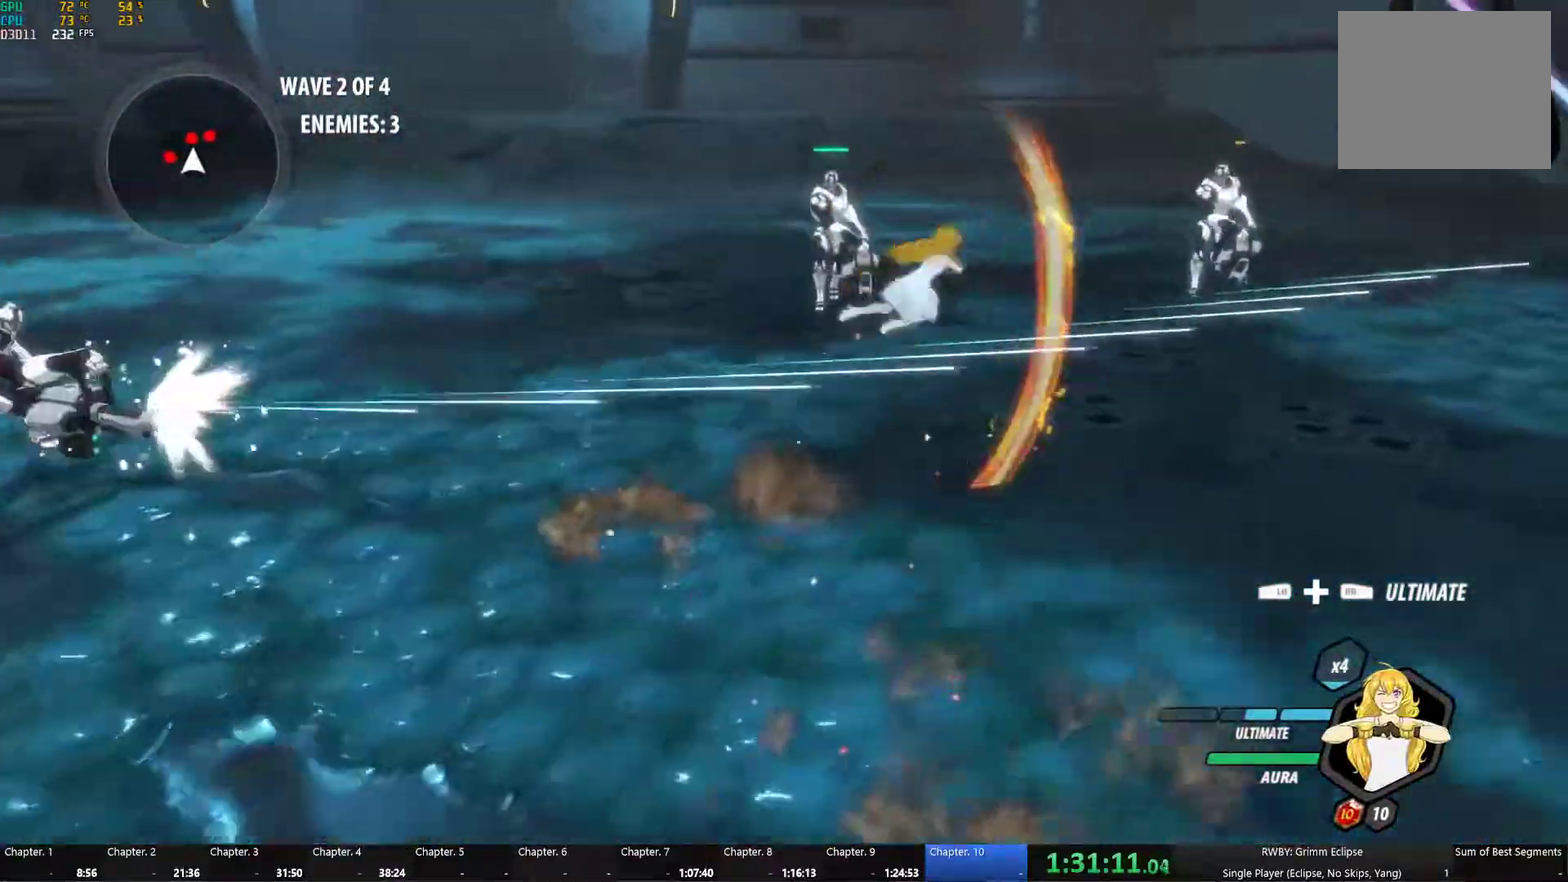
Gameplay with a controller (Xbox layout); each line is a JSON object with the inputs held at the frame after it. "events" lists button and stick changes between this image and that frame as [ms after this image, input, new state], when the widget could be followed in between.
{"buttons": ["A", "L1"], "left_stick": "up-right", "right_stick": "center", "events": [[50, "A", "up"], [67, "L1", "up"], [83, "left_stick", "up"], [133, "right_stick", "left"], [200, "left_stick", "right"], [267, "right_stick", "center"], [433, "left_stick", "up-right"], [467, "A", "down"], [467, "L1", "down"]]}
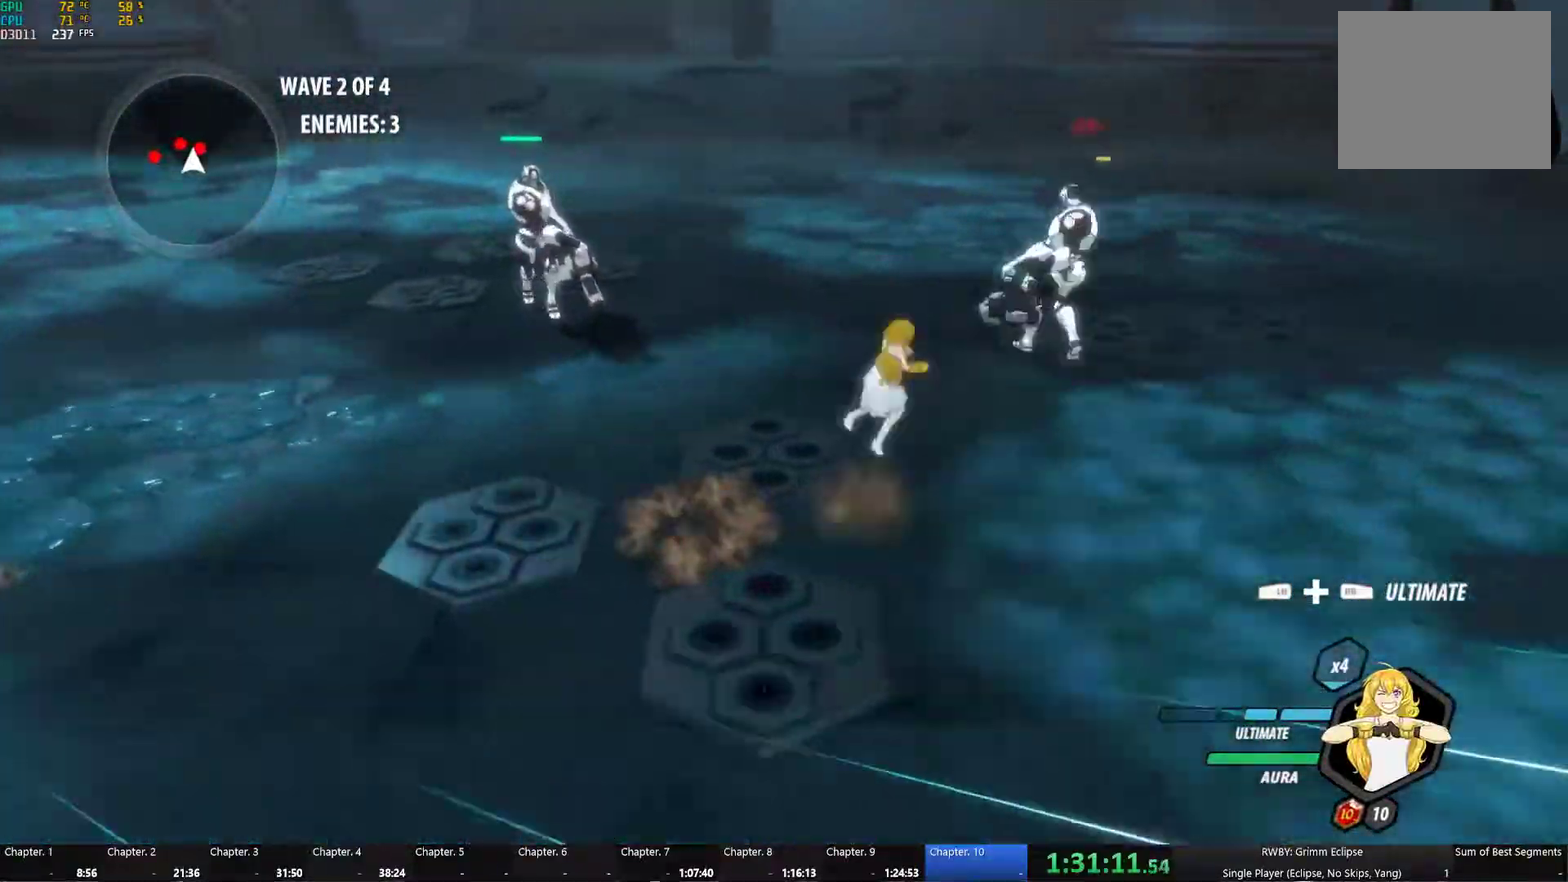
{"buttons": ["L1"], "left_stick": "down", "right_stick": "center", "events": [[17, "A", "up"], [17, "Y", "down"], [133, "L1", "up"], [150, "B", "down"], [150, "Y", "up"], [217, "B", "up"], [267, "L1", "down"], [333, "L1", "up"], [433, "L1", "down"], [433, "left_stick", "down"]]}
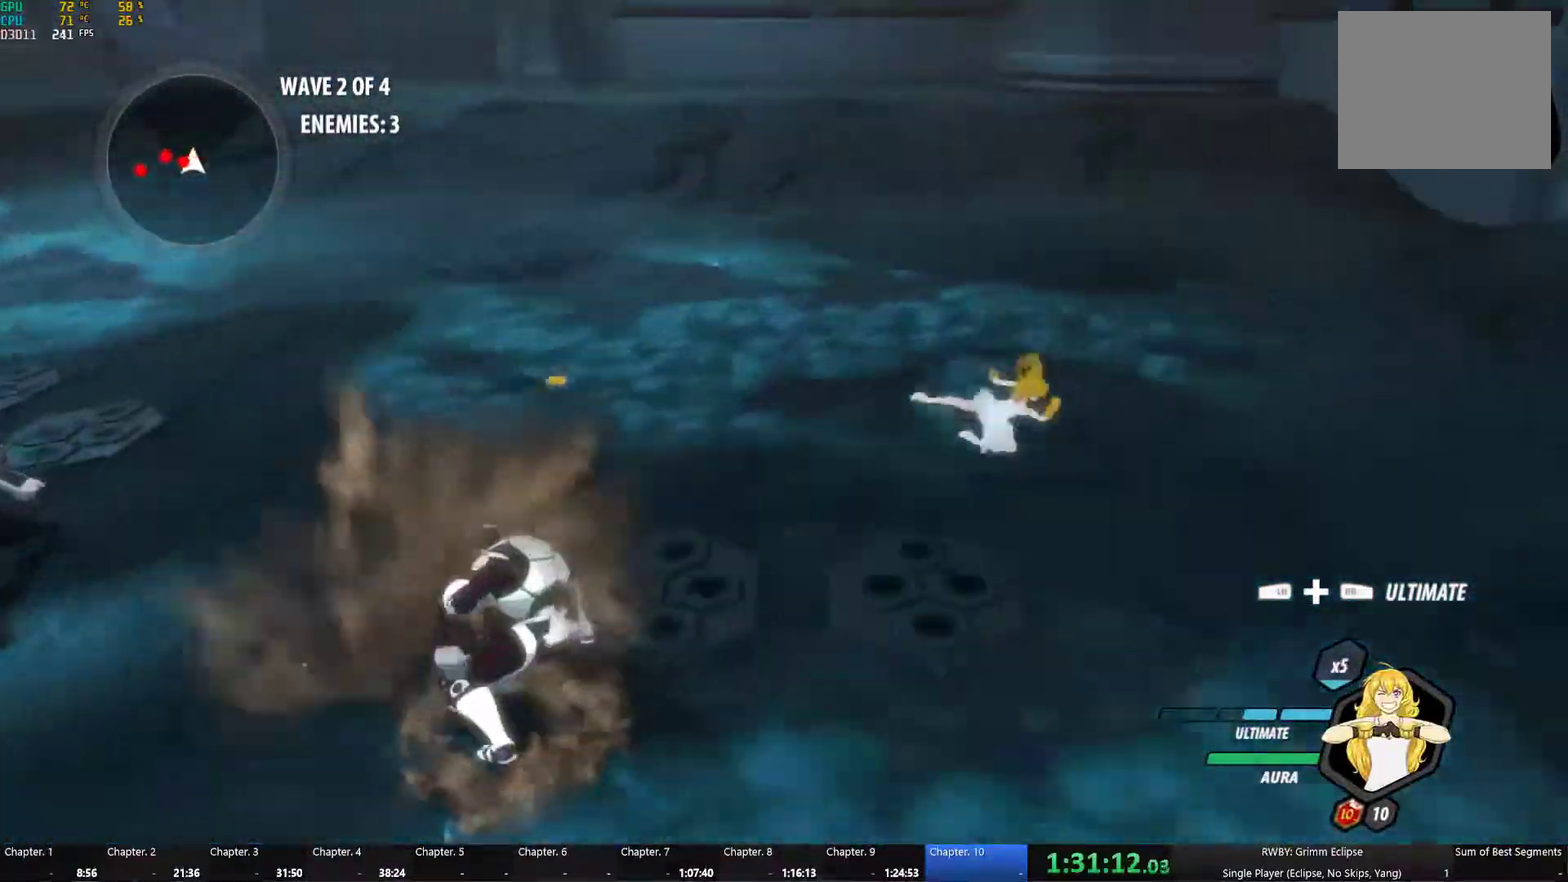
{"buttons": ["Y", "L1"], "left_stick": "down-left", "right_stick": "center", "events": [[50, "L1", "up"], [50, "right_stick", "down-left"], [233, "right_stick", "center"], [300, "left_stick", "down-left"], [400, "L1", "down"], [417, "Y", "down"]]}
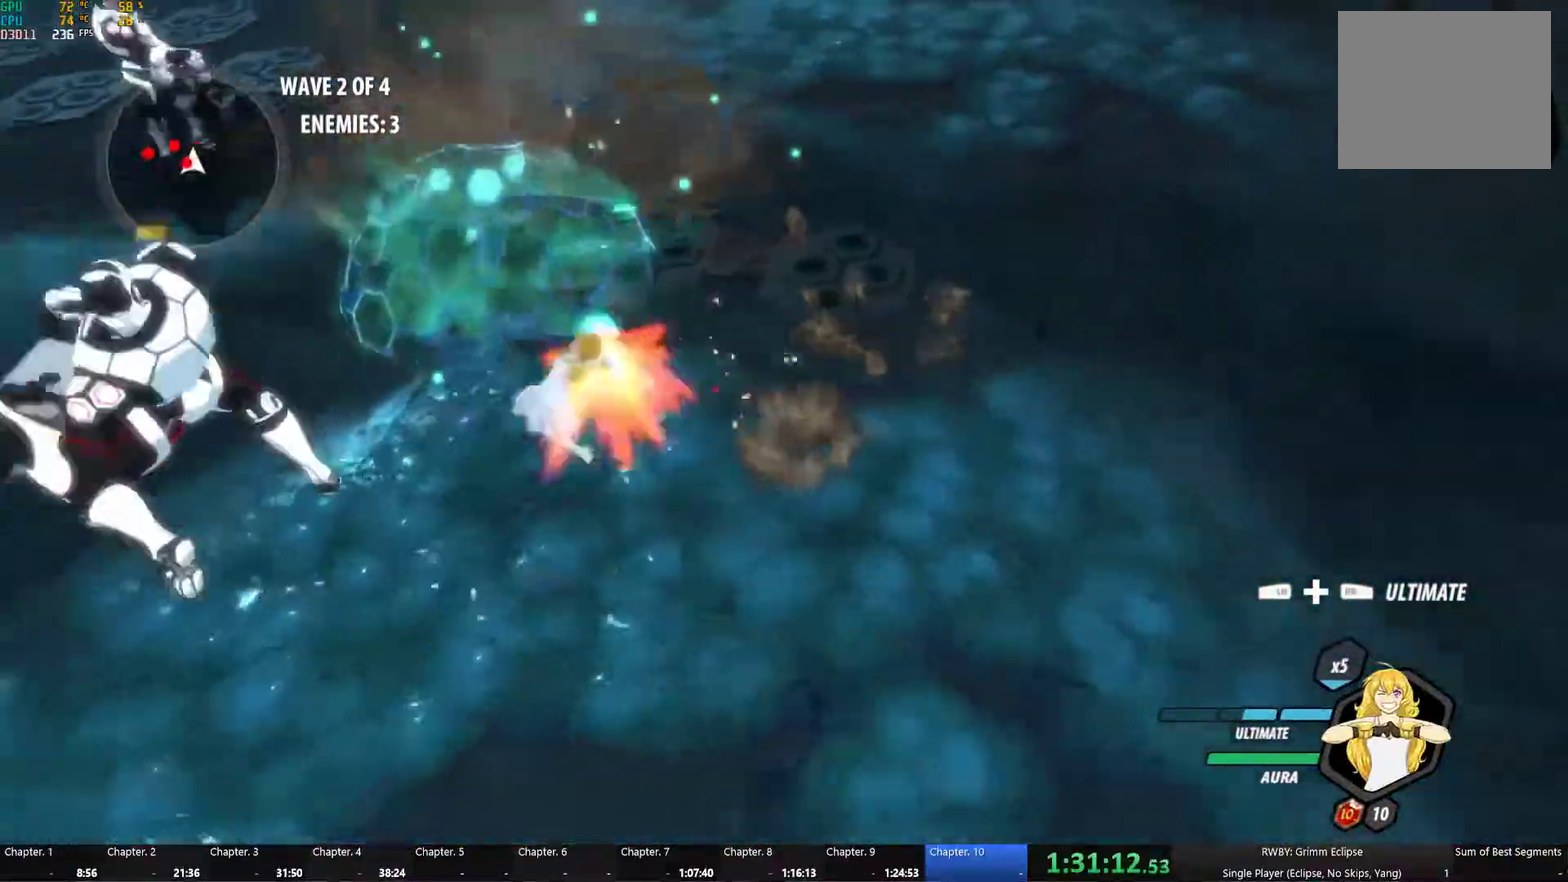
{"buttons": ["Y", "L1"], "left_stick": "down-left", "right_stick": "center", "events": [[33, "B", "down"], [33, "L1", "up"], [50, "Y", "up"], [117, "B", "up"], [133, "L1", "down"], [183, "Y", "down"], [250, "L1", "up"], [283, "B", "down"], [300, "Y", "up"], [367, "B", "up"], [417, "L1", "down"], [417, "Y", "down"]]}
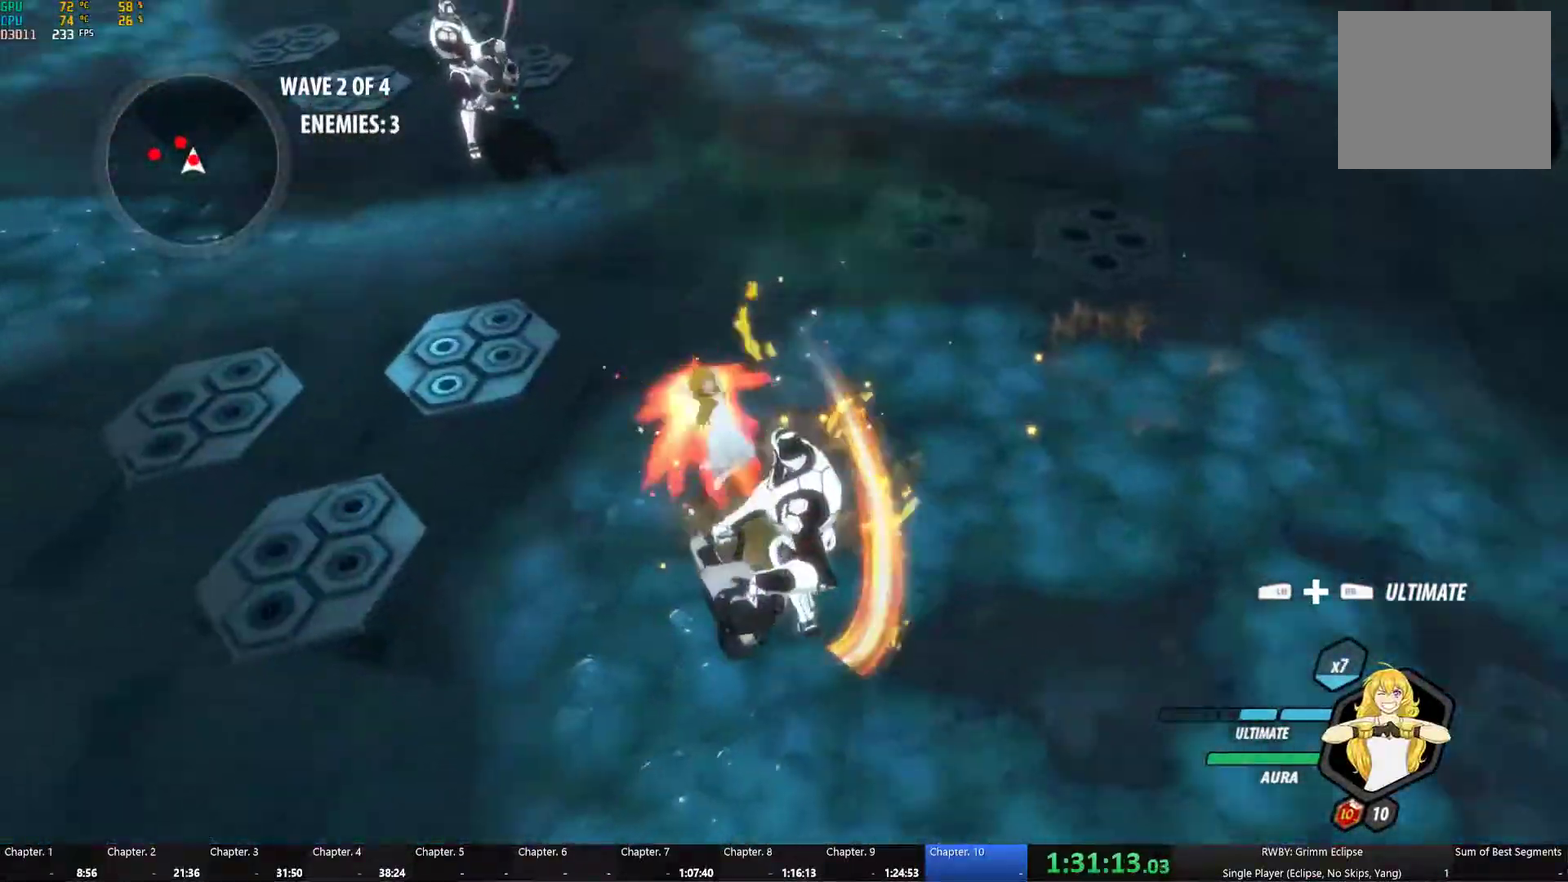
{"buttons": ["Y", "L1"], "left_stick": "left", "right_stick": "center", "events": [[17, "L1", "up"], [50, "B", "down"], [50, "Y", "up"], [50, "left_stick", "down"], [117, "B", "up"], [133, "A", "down"], [150, "L1", "down"], [183, "A", "up"], [183, "Y", "down"], [267, "L1", "up"], [283, "B", "down"], [283, "Y", "up"], [367, "A", "down"], [367, "B", "up"], [367, "left_stick", "down-left"], [417, "A", "up"], [417, "L1", "down"], [417, "Y", "down"], [450, "left_stick", "left"]]}
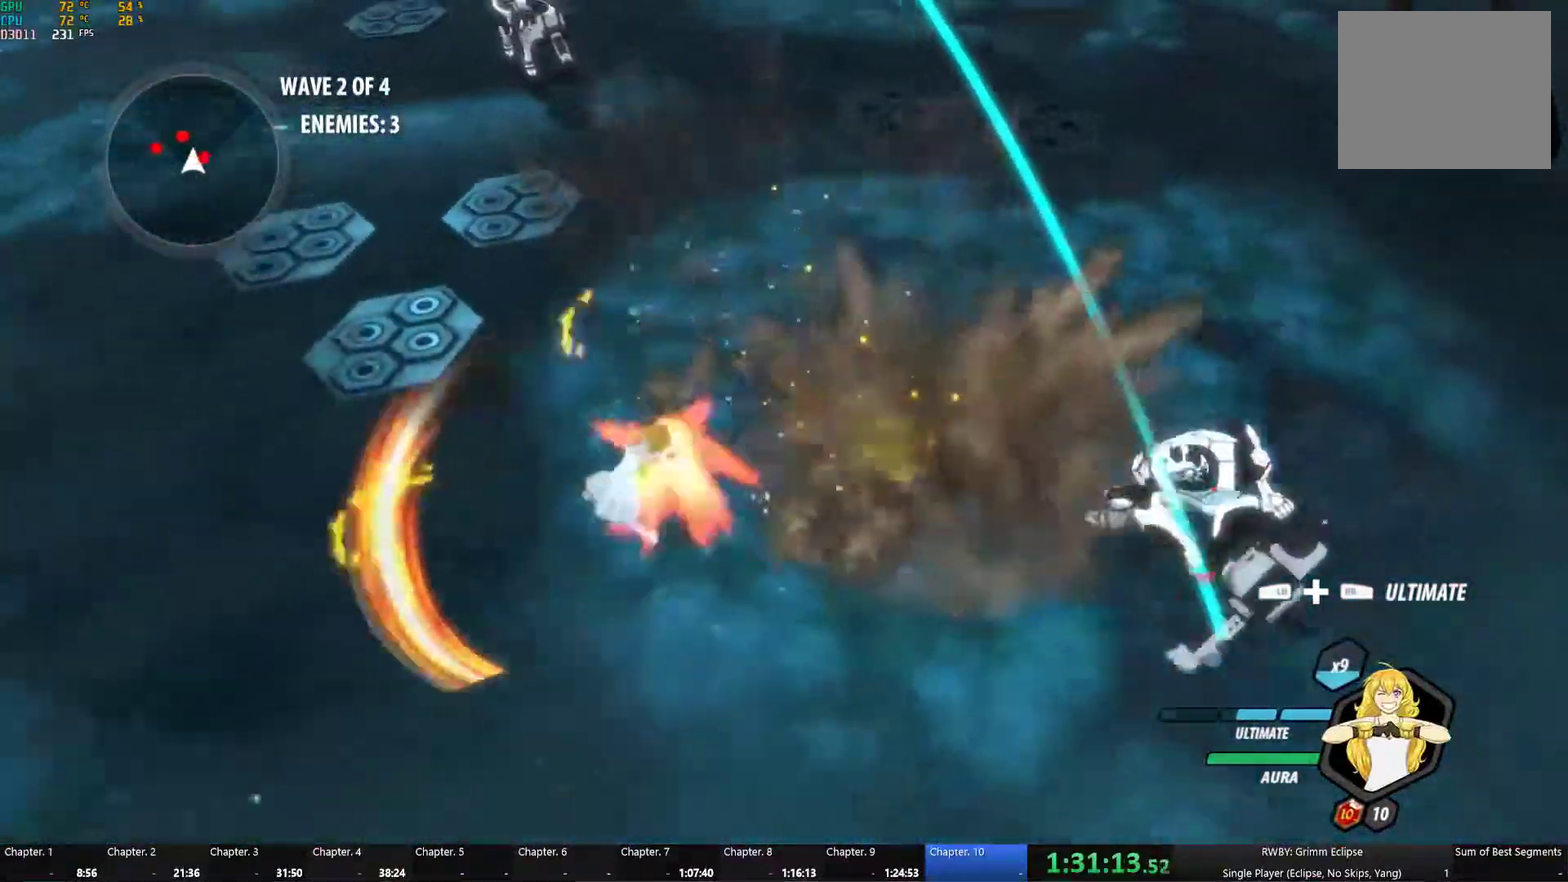
{"buttons": ["Y", "L1"], "left_stick": "down", "right_stick": "center", "events": [[33, "B", "down"], [33, "L1", "up"], [50, "Y", "up"], [117, "B", "up"], [150, "left_stick", "up-right"], [167, "L1", "down"], [200, "Y", "down"], [300, "B", "down"], [300, "L1", "up"], [300, "Y", "up"], [383, "B", "up"], [400, "A", "down"], [417, "L1", "down"], [417, "left_stick", "down"], [450, "A", "up"], [450, "Y", "down"]]}